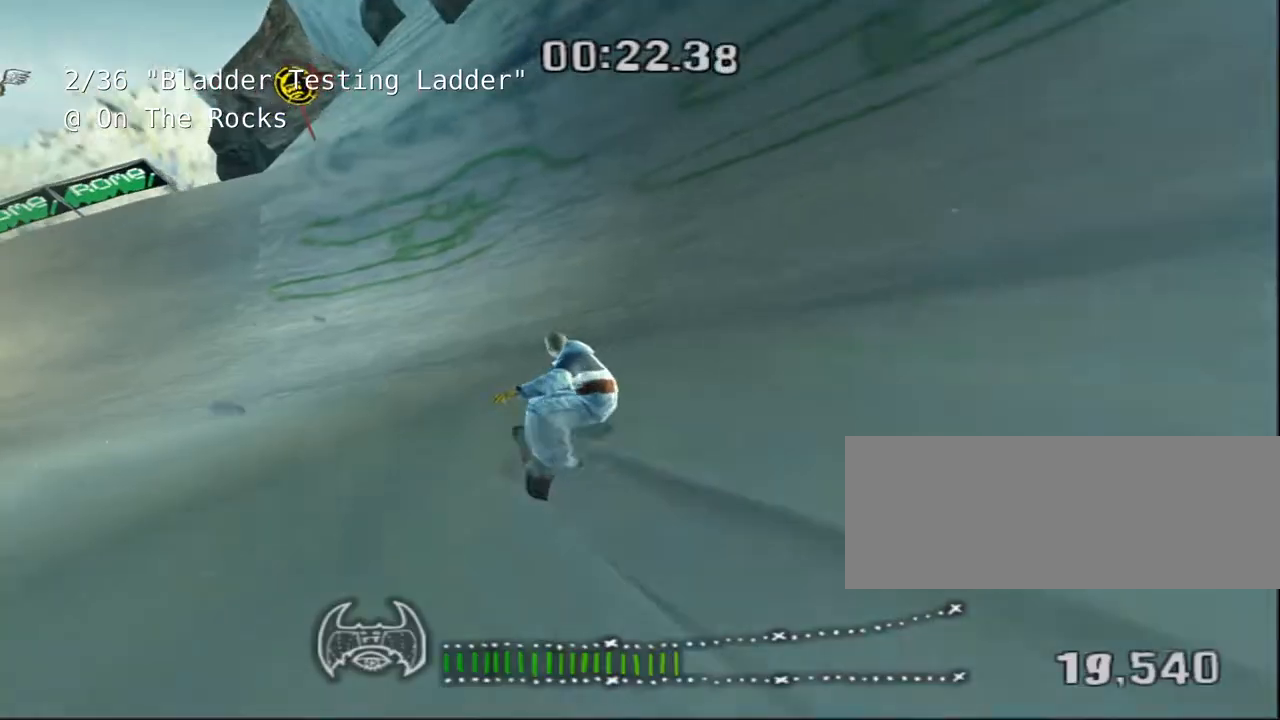
Gameplay with keyboard; each line is a JSON object with the keys held at the frame after it. "events" lists presses ("down") and releases ("up") of "a", "alt", "c", "ctrl", "d", "down", "e", "escape", "f", "f1", "f10", "f11", "f12", "f2", "f3", "f4", "f5", "f6", "f7", "f8", "f9", "left", "q", "r", "right", "s", "shift", "space", "super", "t", "up", "v", "w", "x" and "z" between this image and that frame as [ms after this image, input, new state], when the widget could be followed in between. No other keys are recorded. Mouse input is not recorded.
{"keys": ["shift", "space", "w"], "events": [[33, "space", "down"], [167, "d", "up"], [267, "d", "down"], [417, "d", "up"]]}
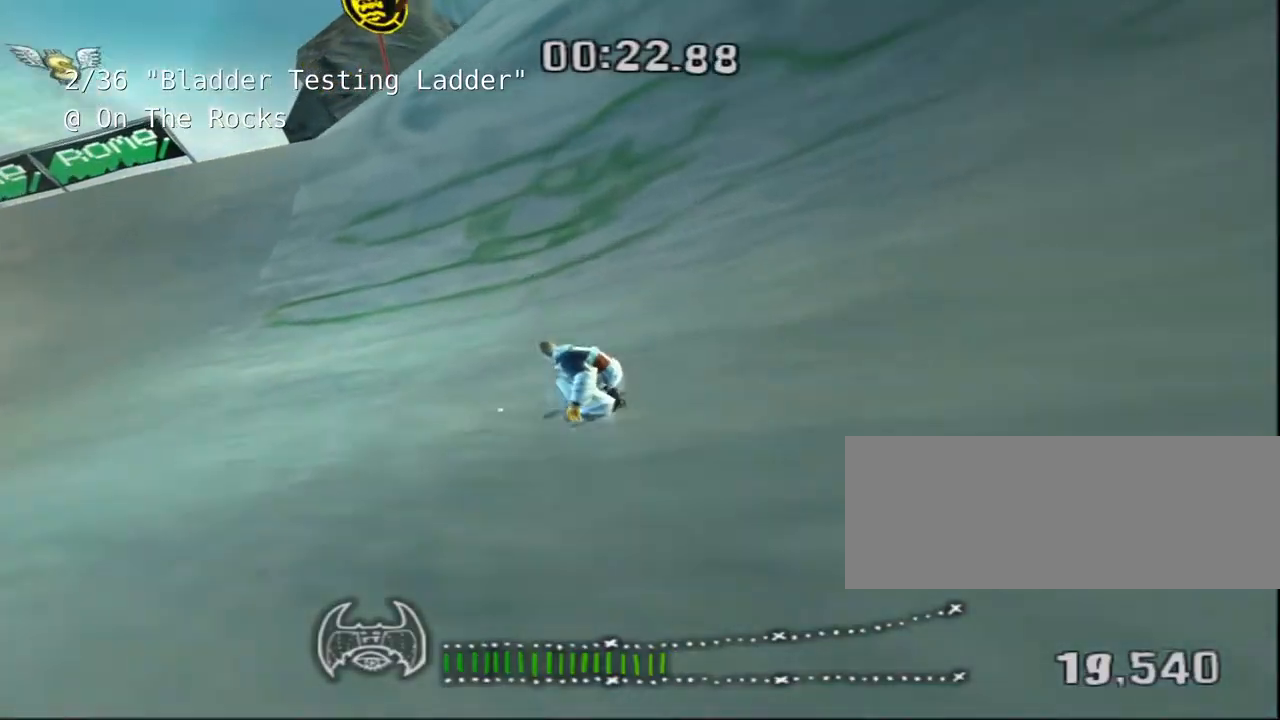
{"keys": ["shift", "space", "w"], "events": []}
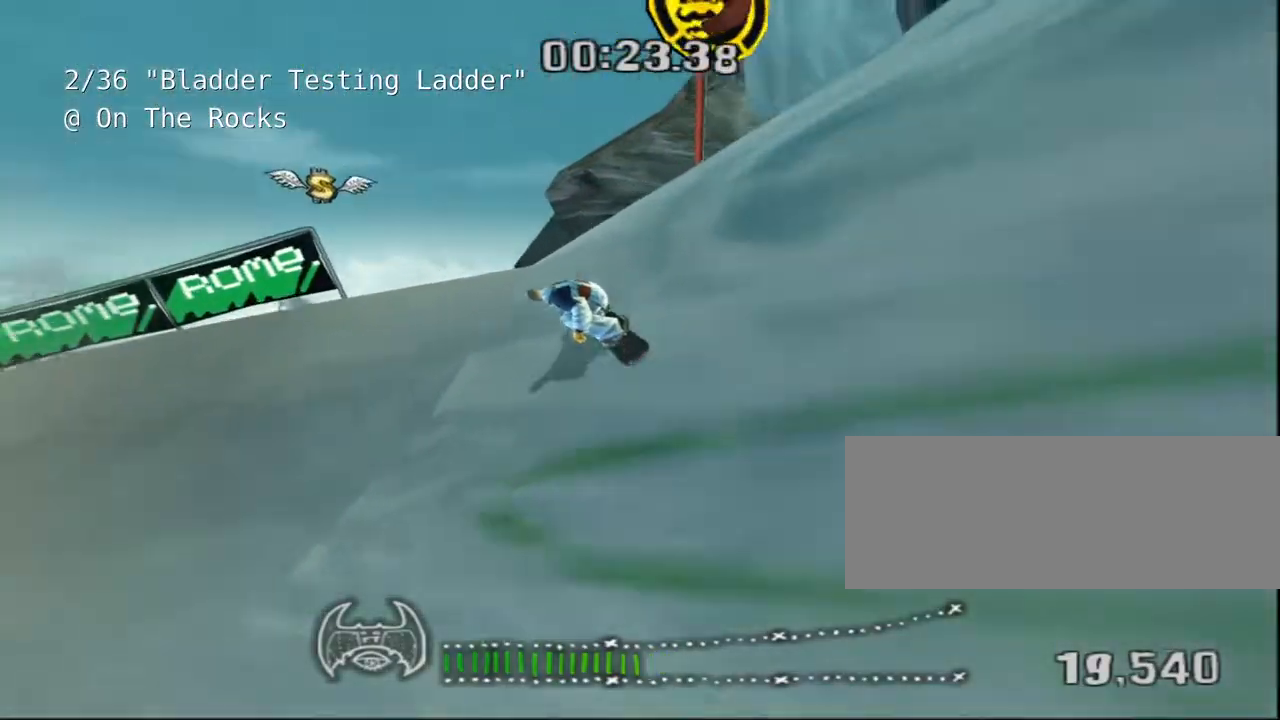
{"keys": [], "events": [[183, "space", "up"], [183, "w", "up"], [217, "shift", "up"]]}
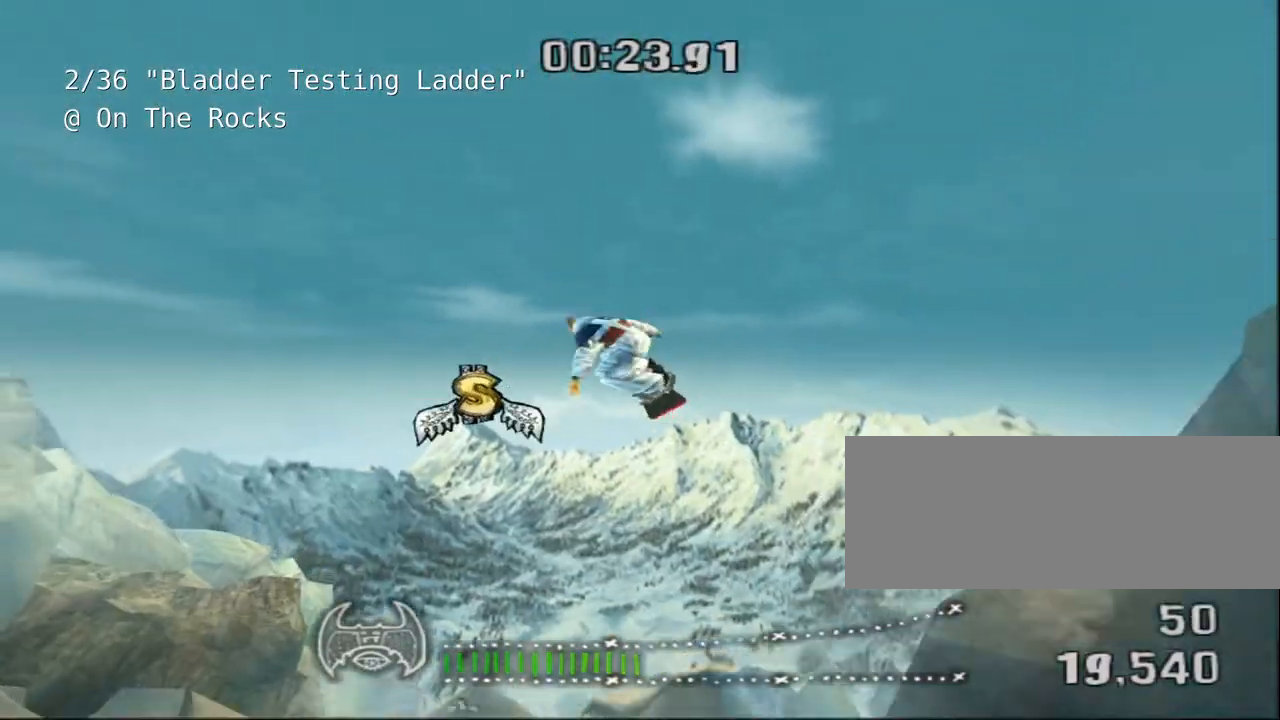
{"keys": [], "events": []}
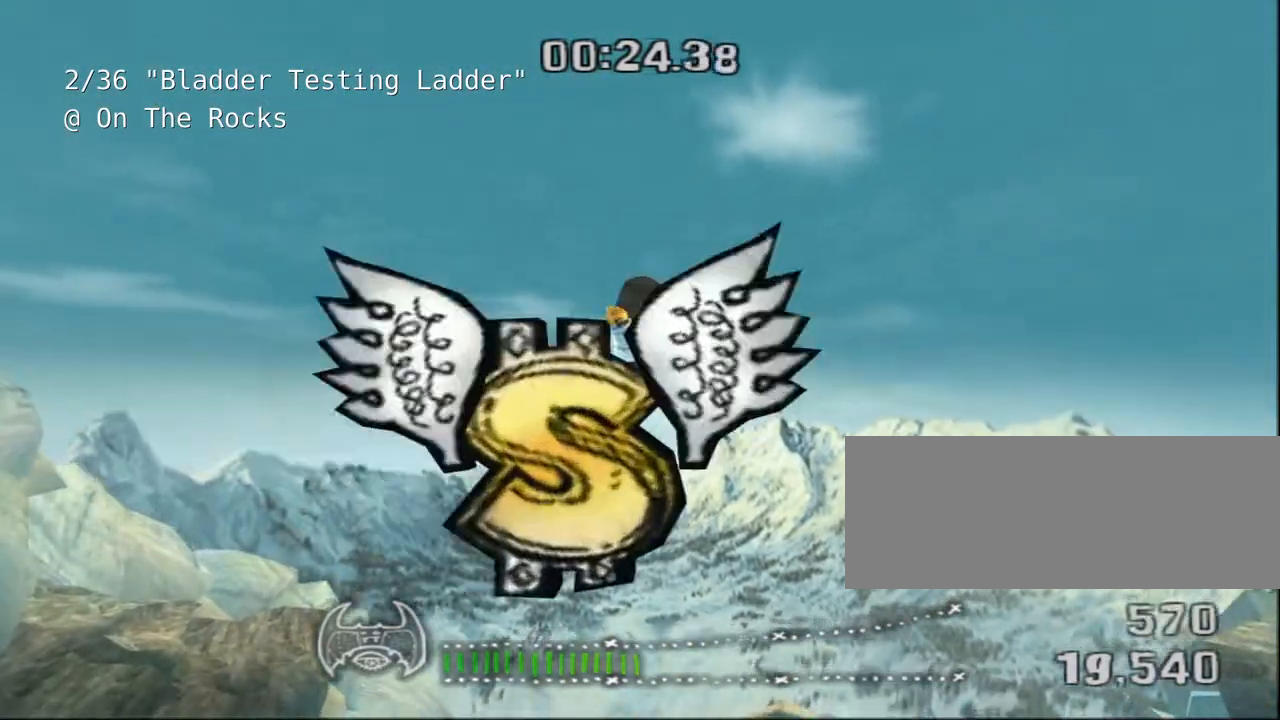
{"keys": []}
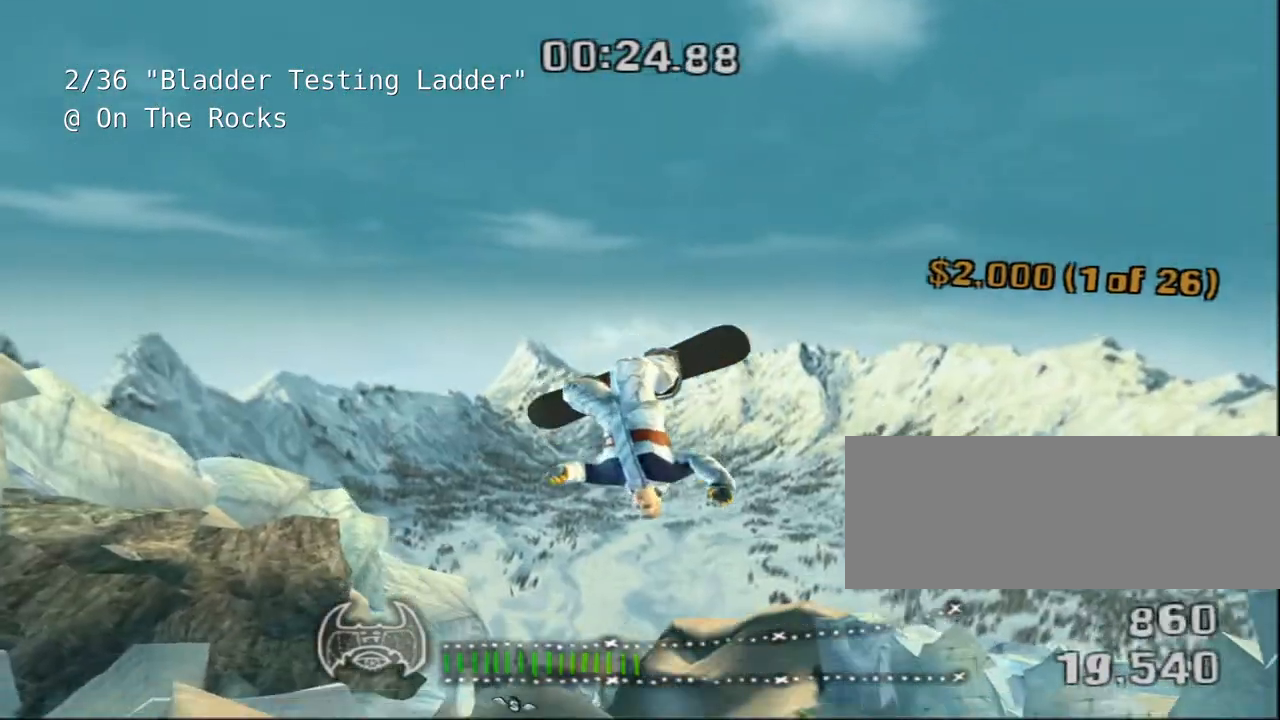
{"keys": []}
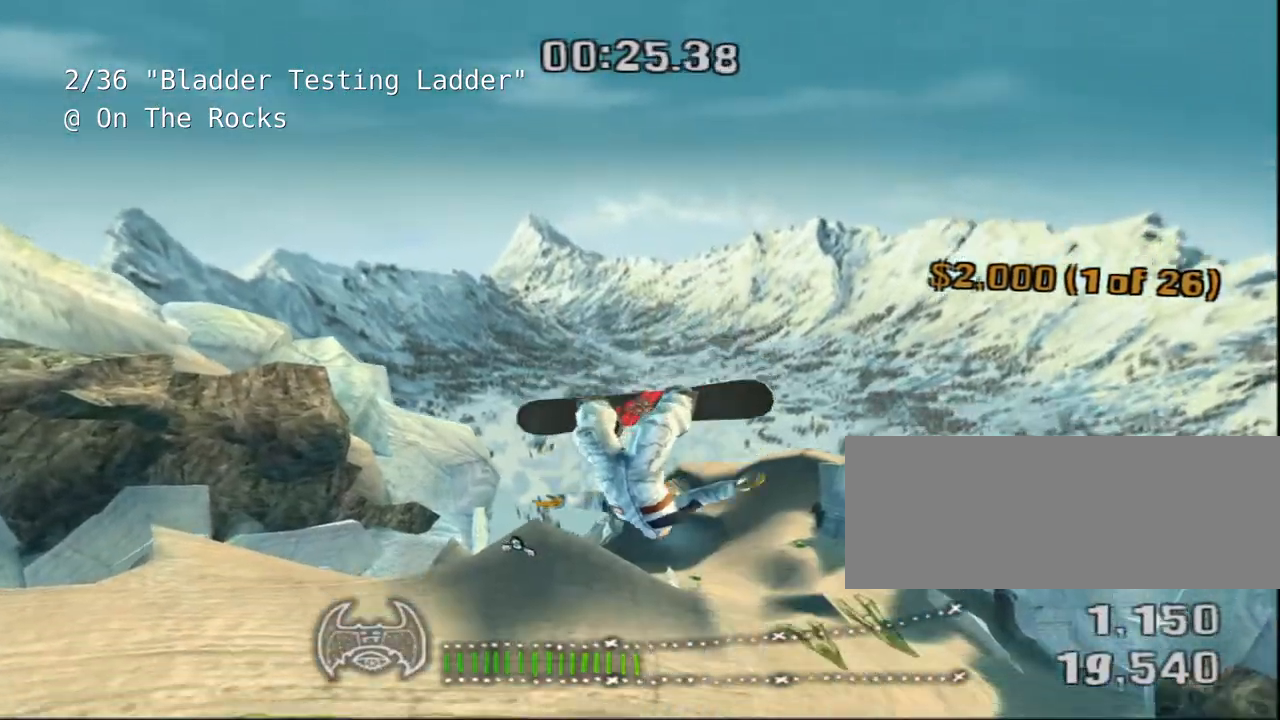
{"keys": []}
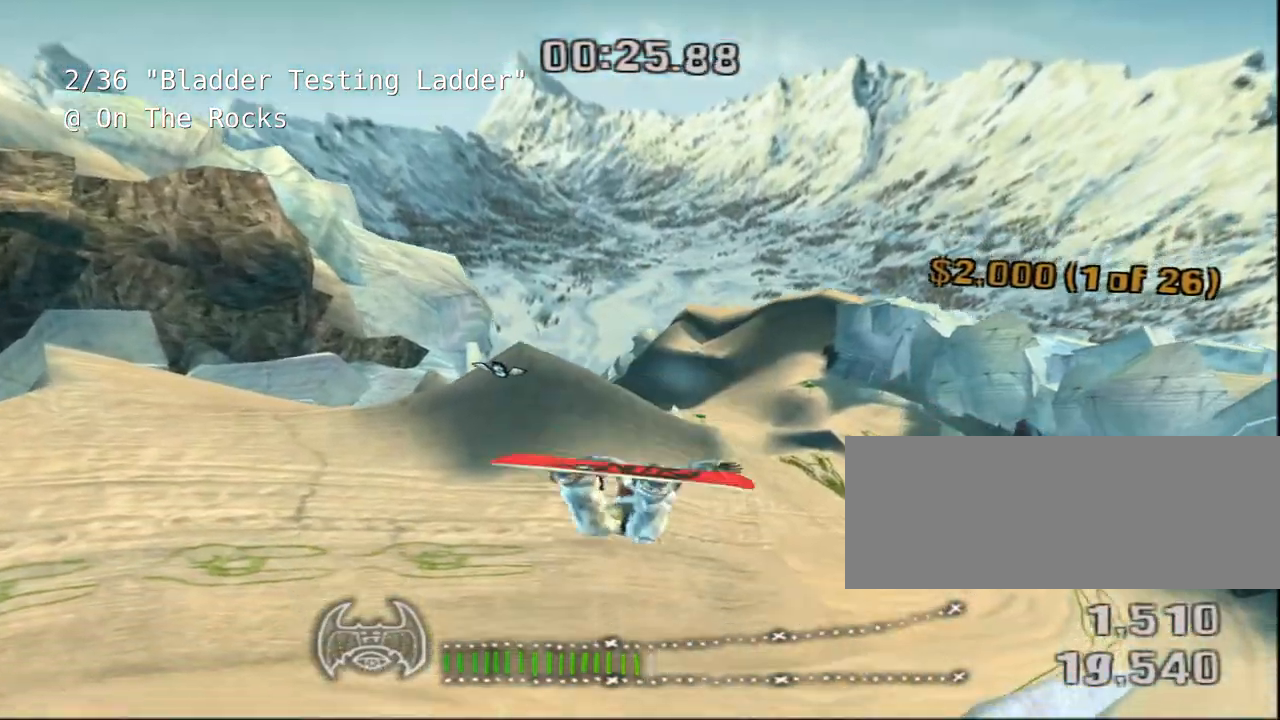
{"keys": [], "events": []}
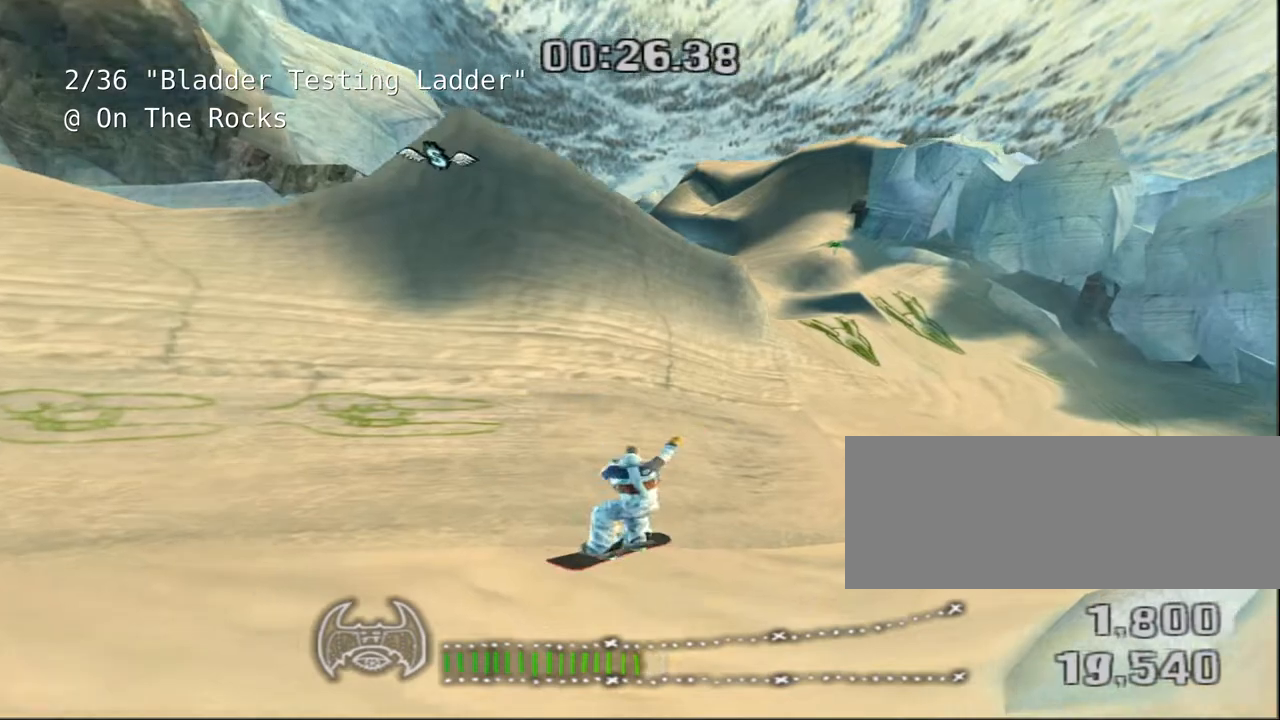
{"keys": ["d"], "events": [[483, "d", "down"]]}
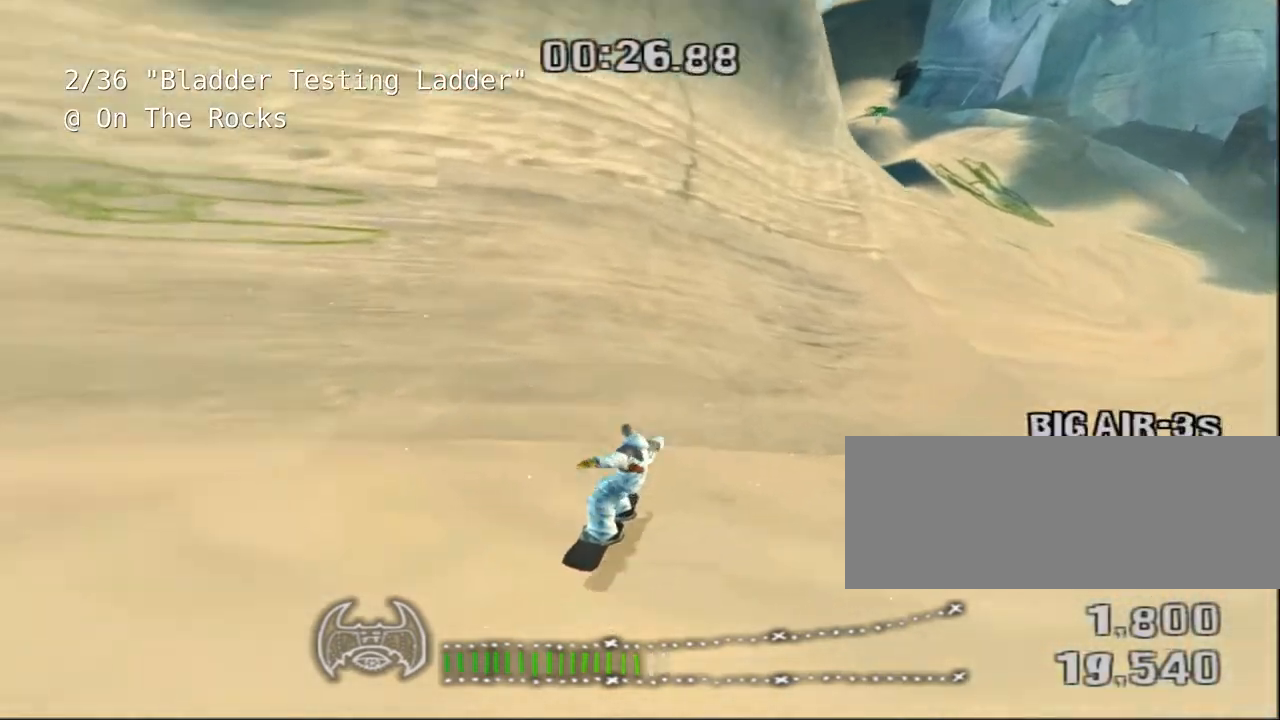
{"keys": [], "events": [[417, "d", "up"]]}
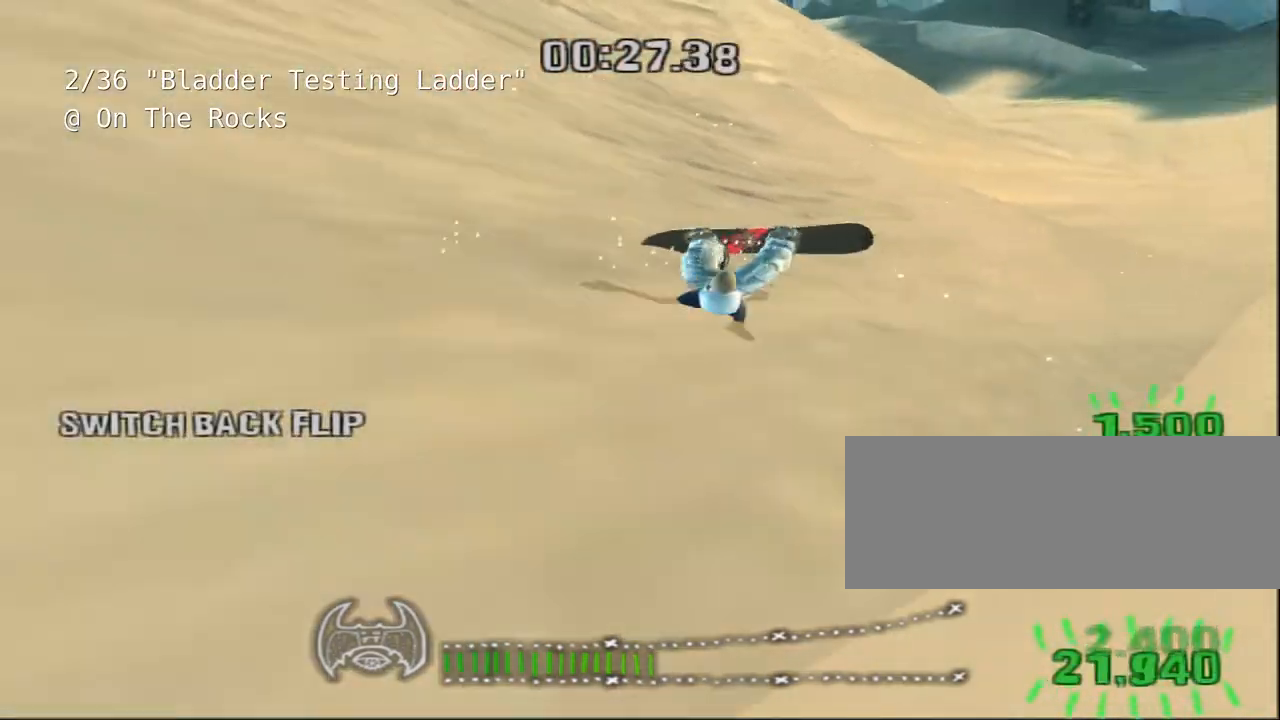
{"keys": ["a"], "events": [[83, "a", "down"]]}
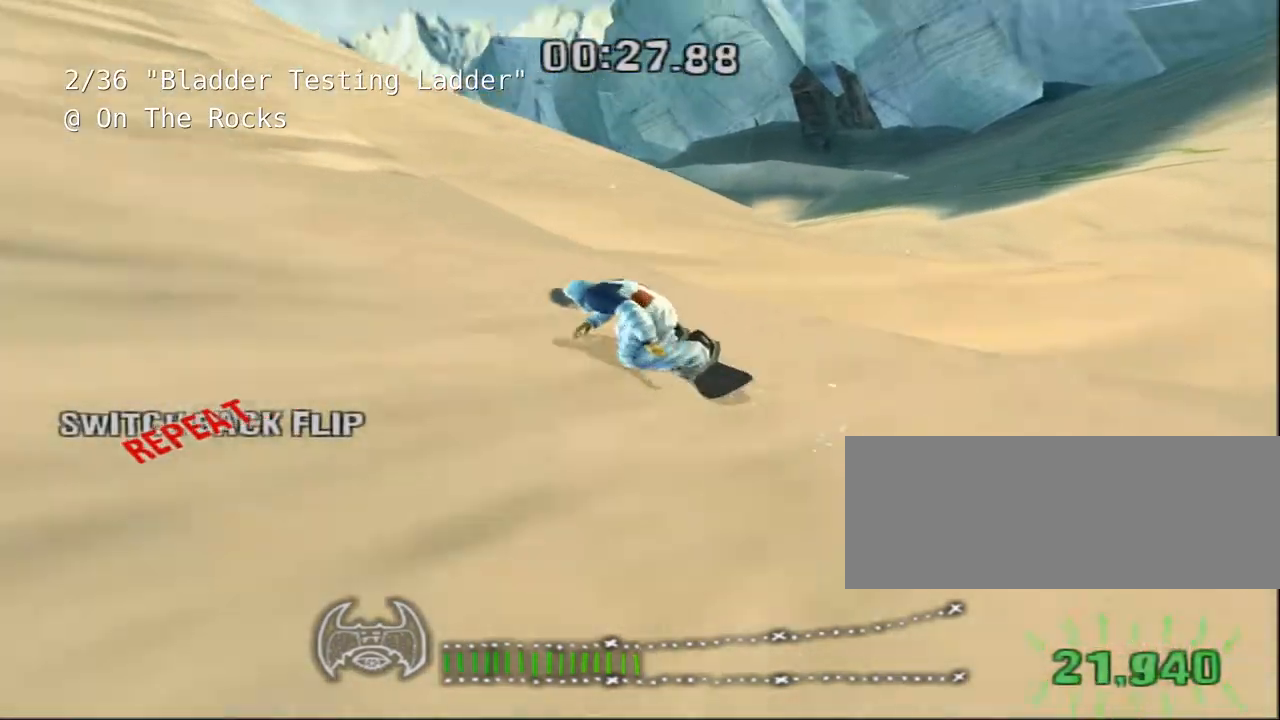
{"keys": ["a"], "events": [[100, "a", "up"], [167, "a", "down"]]}
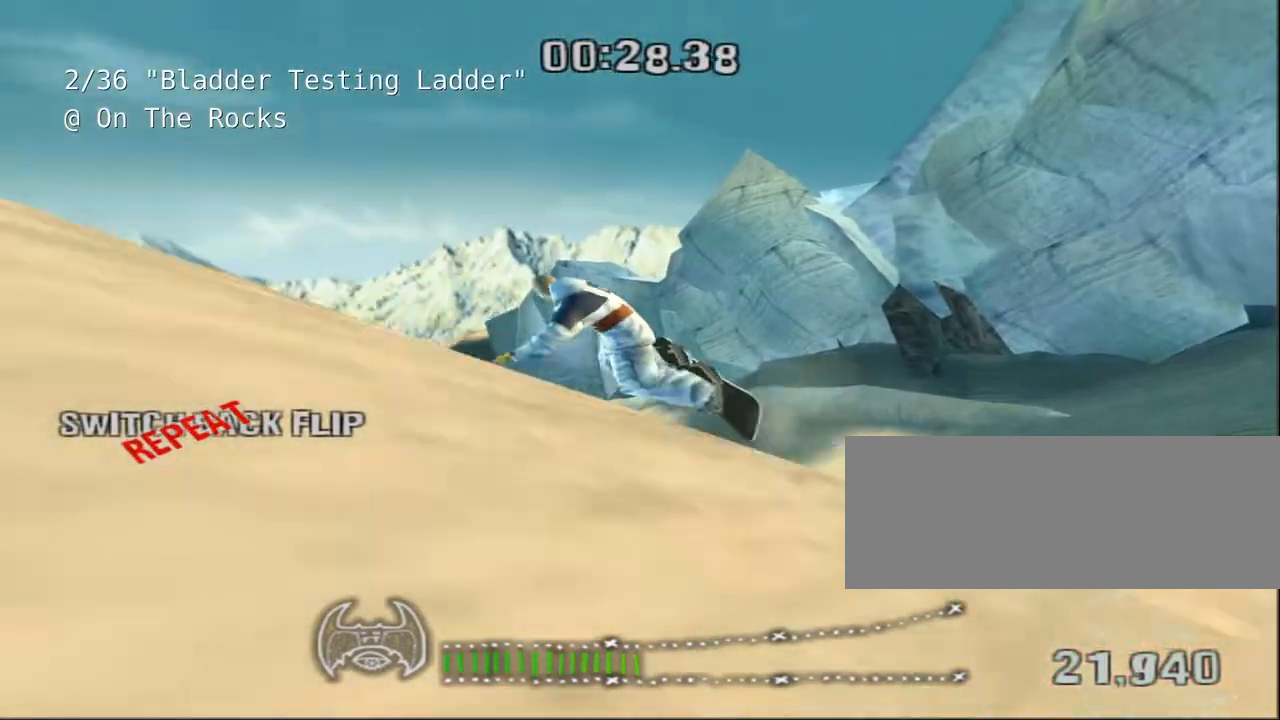
{"keys": [], "events": [[317, "a", "up"]]}
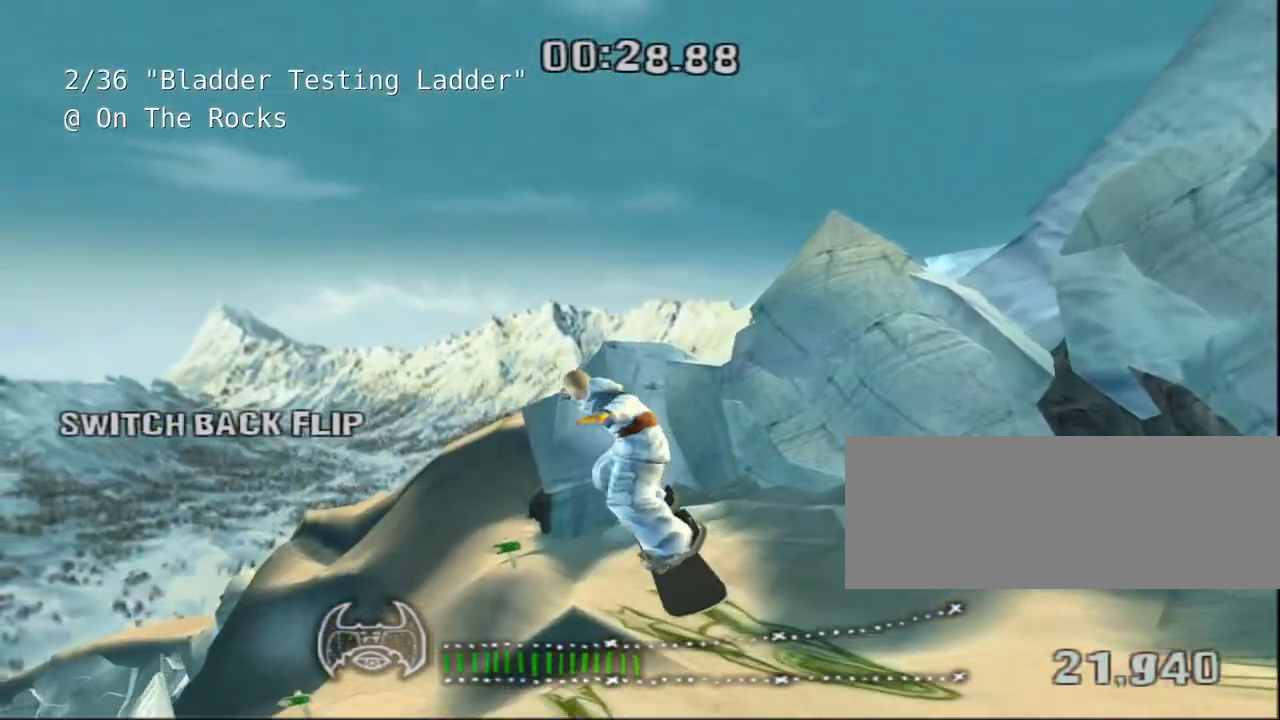
{"keys": [], "events": []}
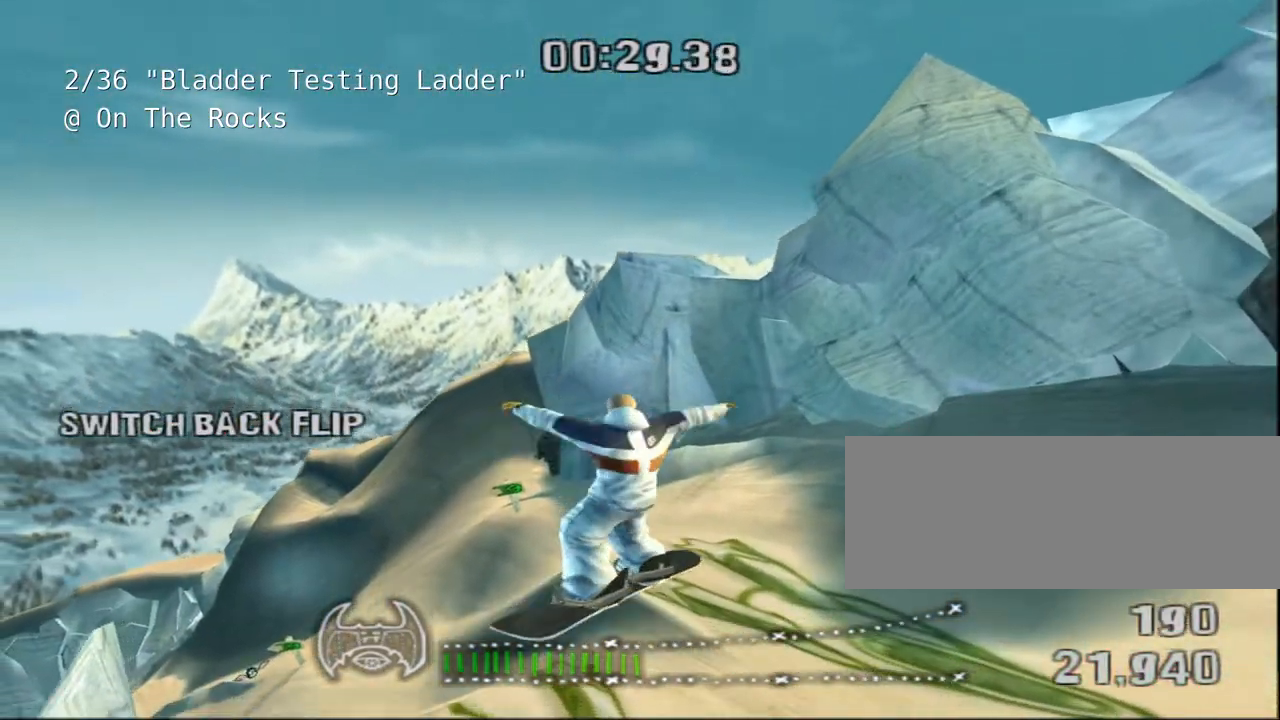
{"keys": [], "events": []}
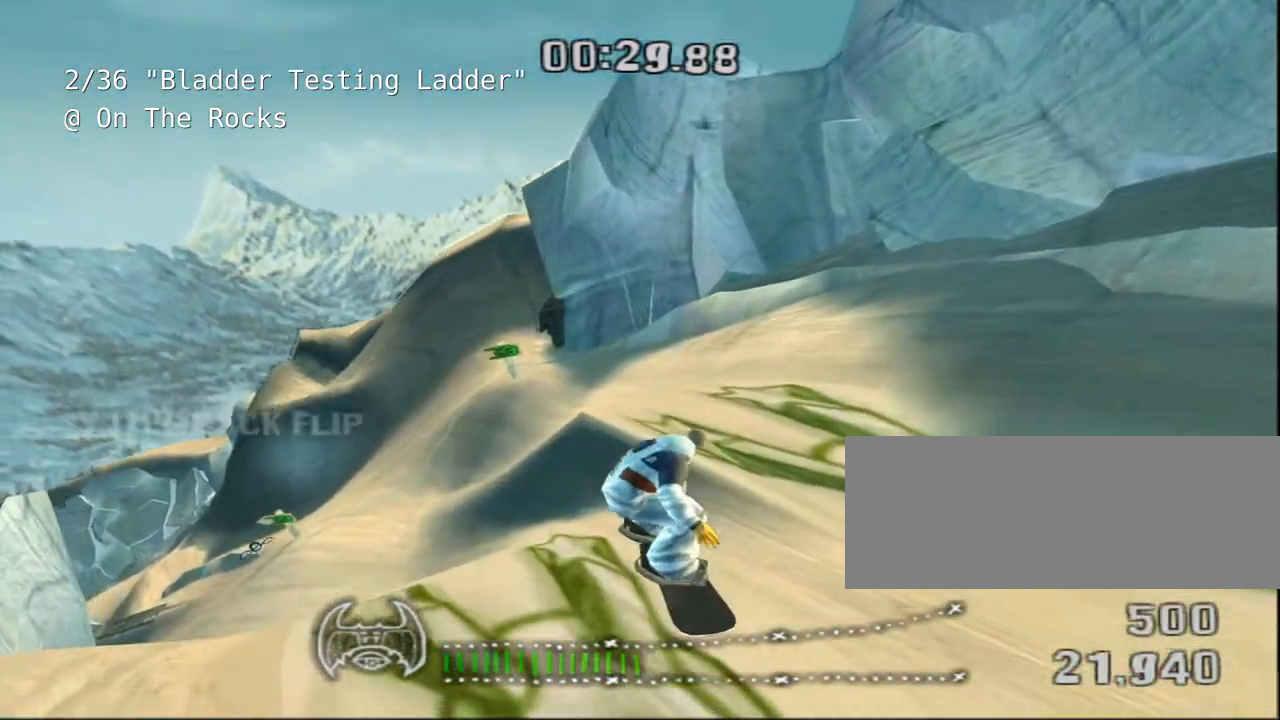
{"keys": ["a", "shift", "w"], "events": [[217, "a", "down"], [417, "w", "down"], [450, "shift", "down"]]}
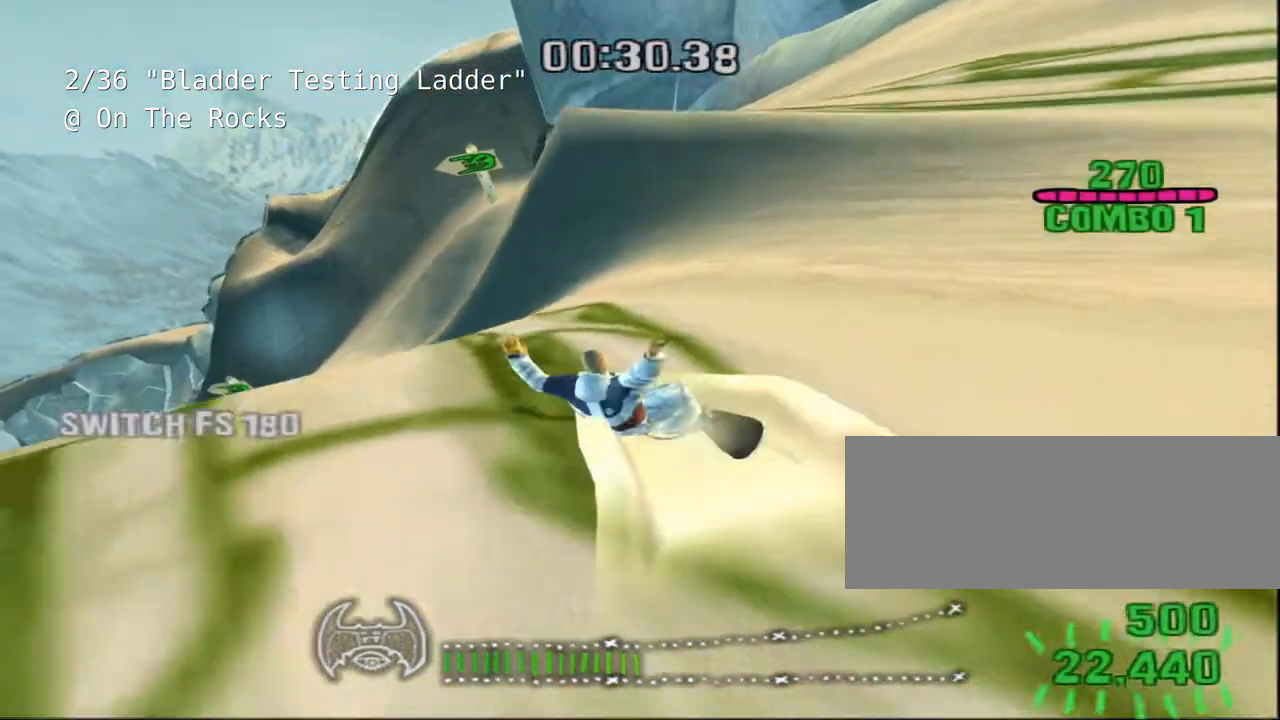
{"keys": ["a", "shift", "w"], "events": []}
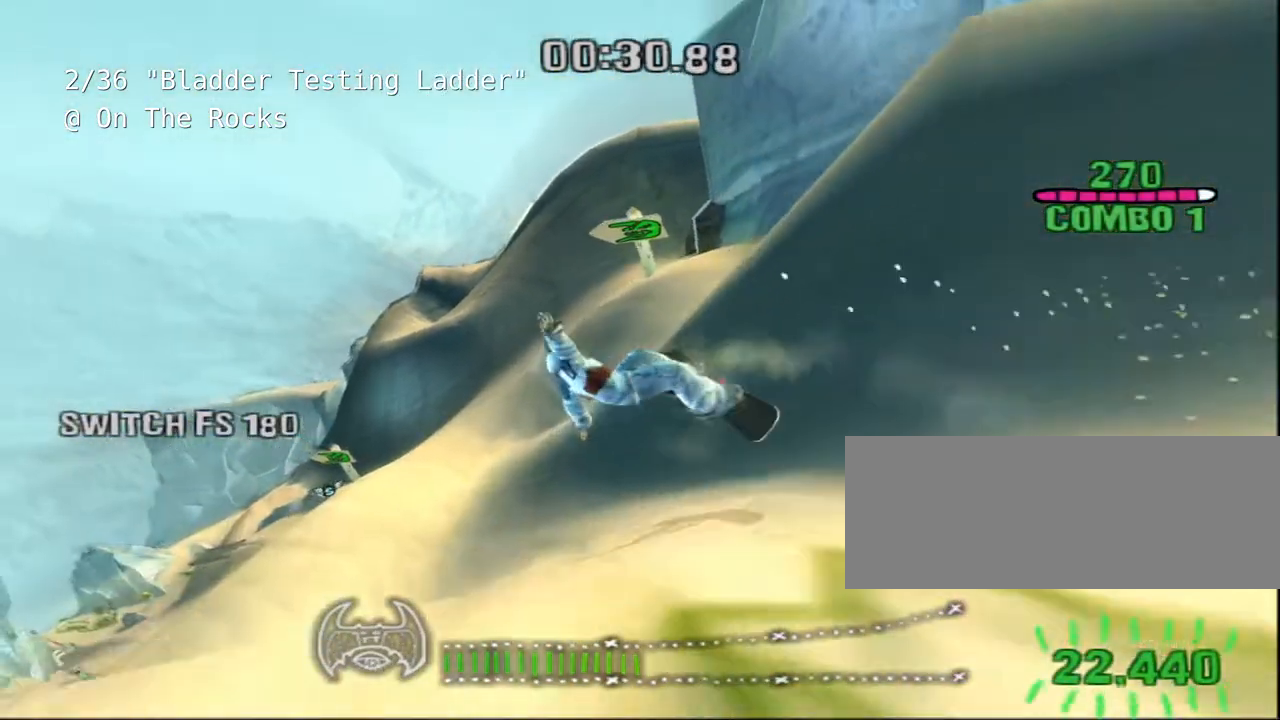
{"keys": [], "events": [[183, "a", "up"], [250, "shift", "up"], [250, "w", "up"]]}
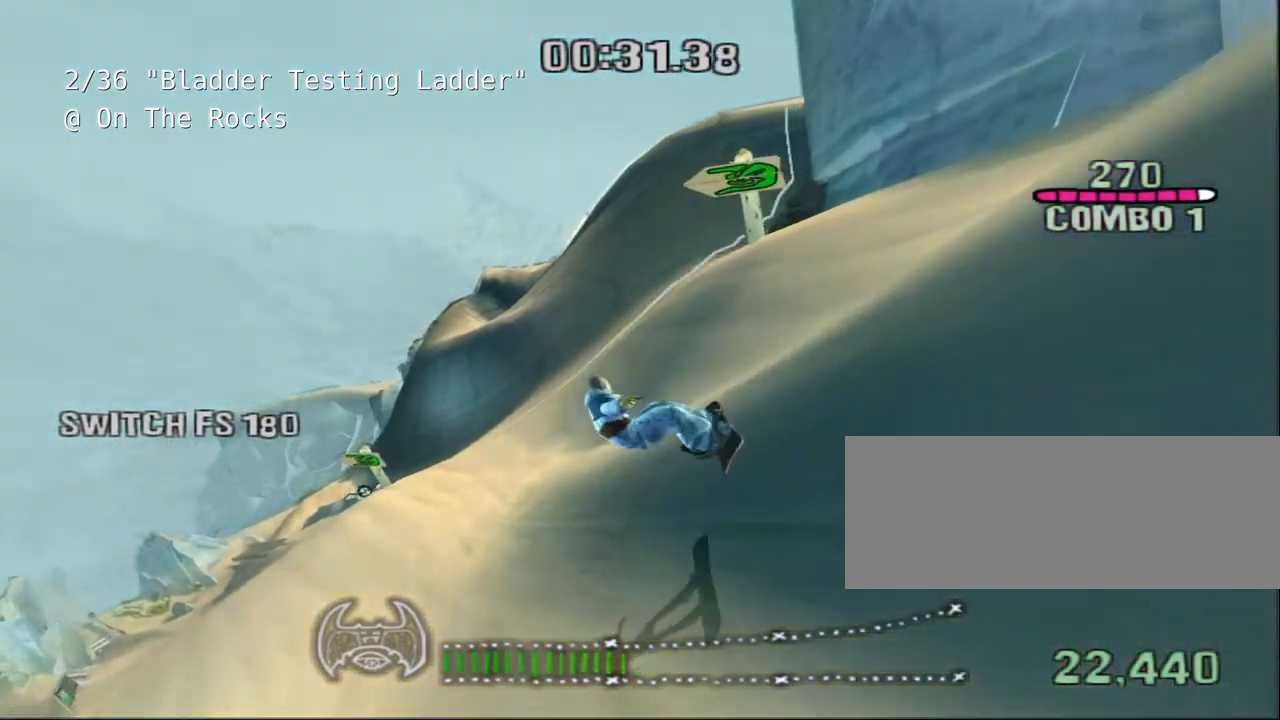
{"keys": [], "events": []}
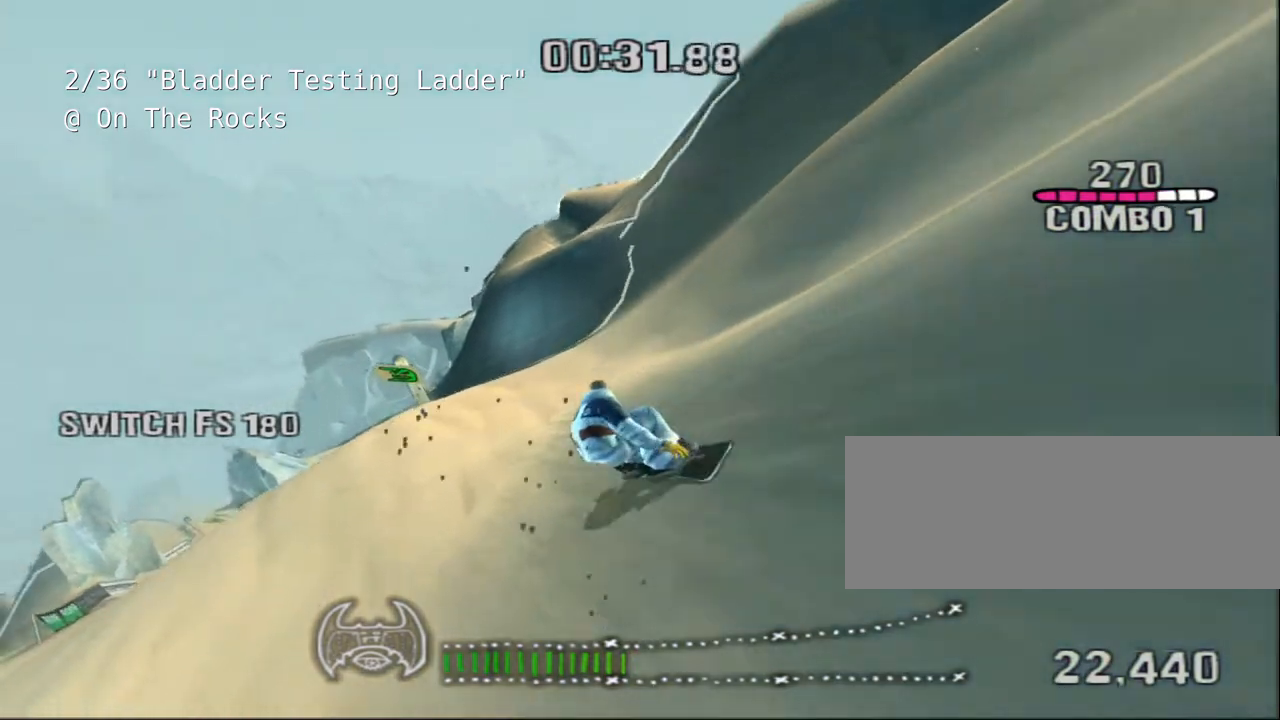
{"keys": [], "events": []}
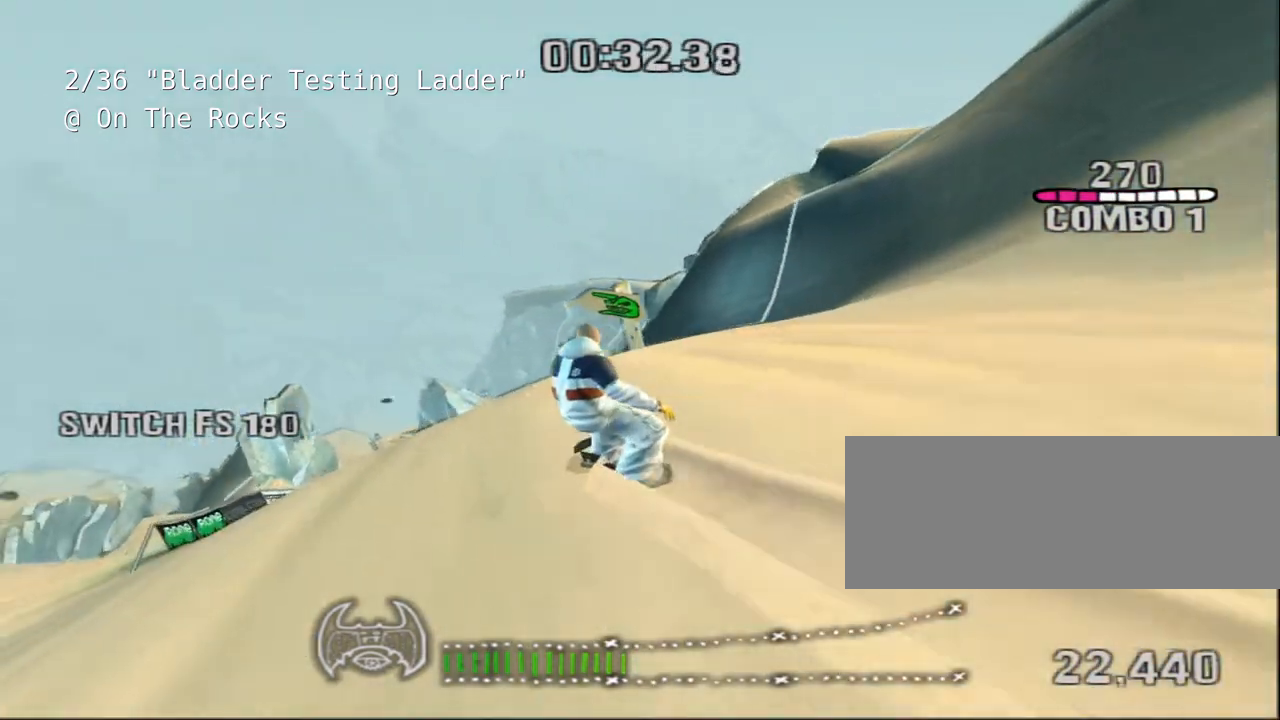
{"keys": [], "events": []}
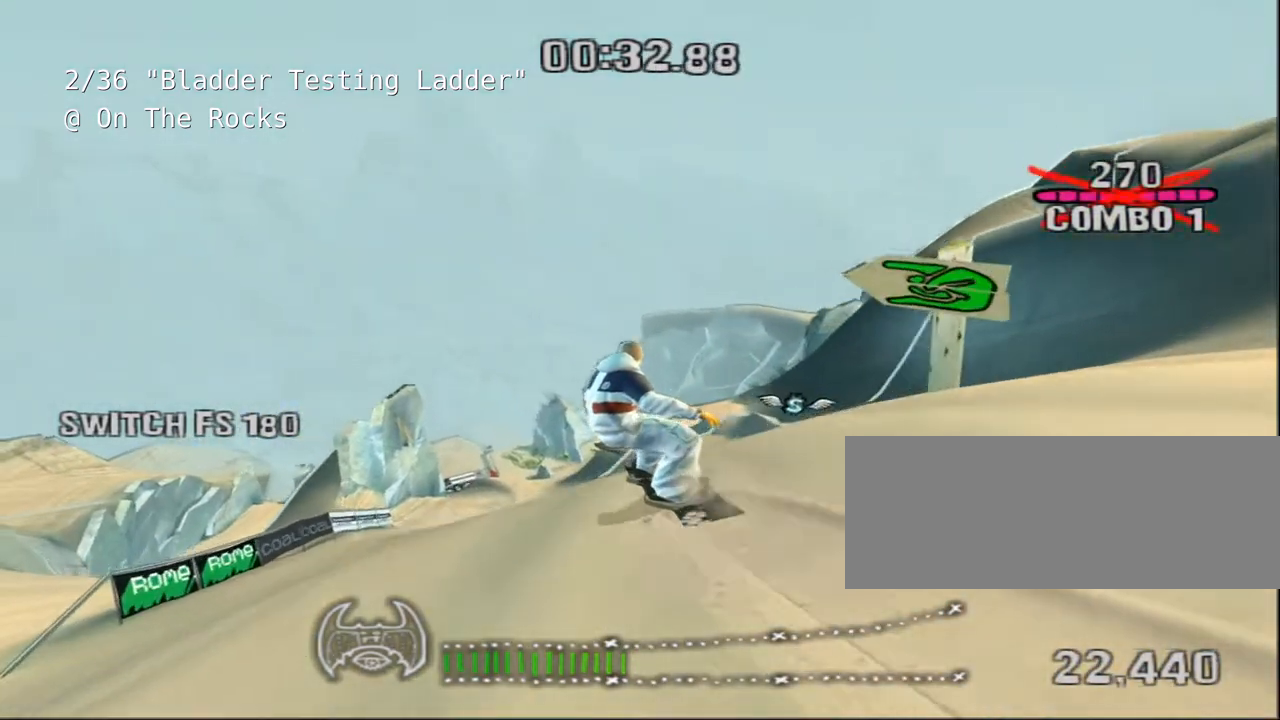
{"keys": ["w"], "events": [[267, "w", "down"]]}